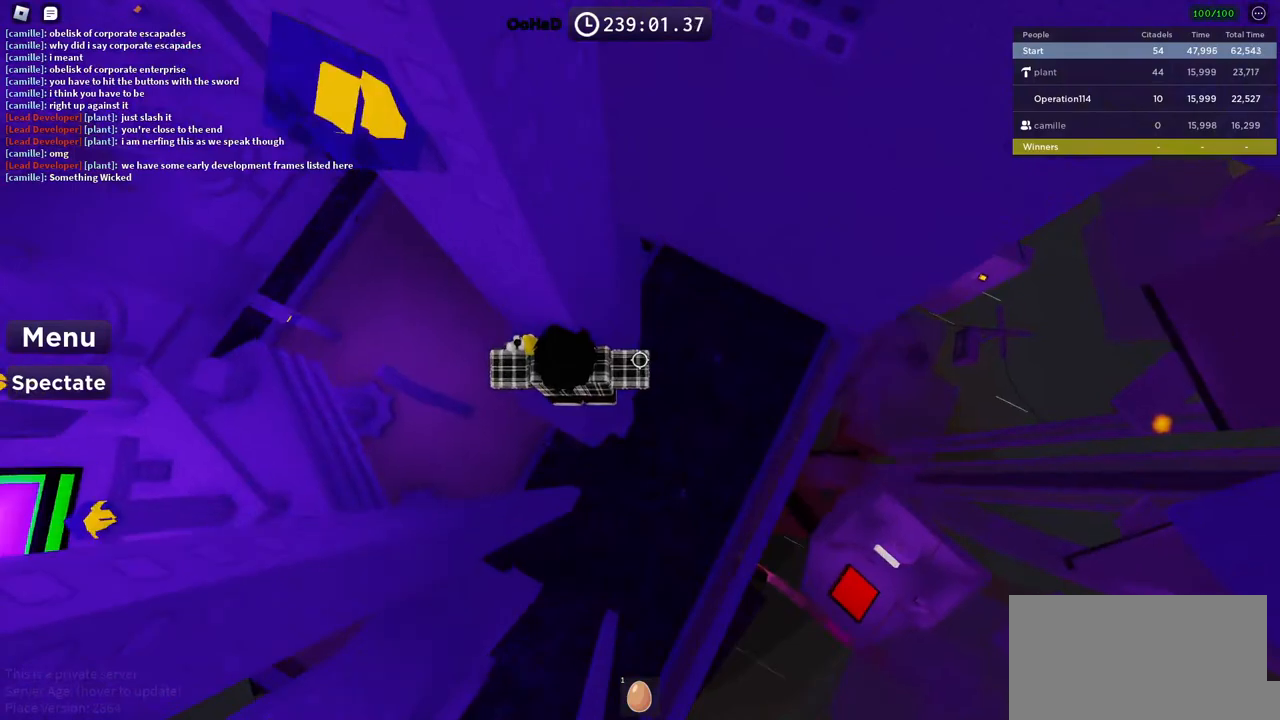
Gameplay with keyboard; each line is a JSON object with the keys held at the frame after it. "events" lists presses ("down") and releases ("up") of "a", "ctrl", "d", "e", "f", "q", "r", "s", "shift", "space", "tab" and "w" between this image and that frame as [ms after this image, input, new state], when the widget could be followed in between. No other keys are recorded. Mouse input is not recorded.
{"keys": ["d", "w"], "events": [[100, "d", "down"], [217, "space", "down"], [383, "space", "up"], [467, "w", "down"]]}
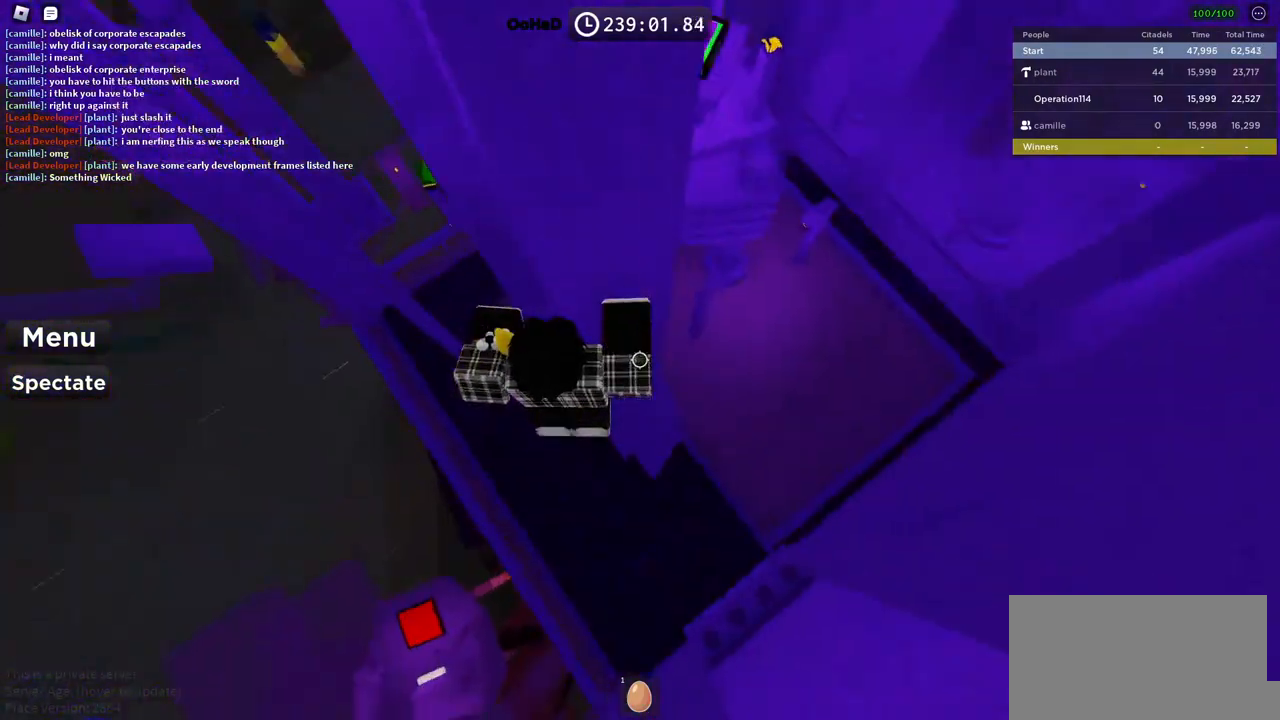
{"keys": ["space", "w"], "events": [[133, "w", "up"], [150, "d", "up"], [333, "w", "down"], [417, "space", "down"]]}
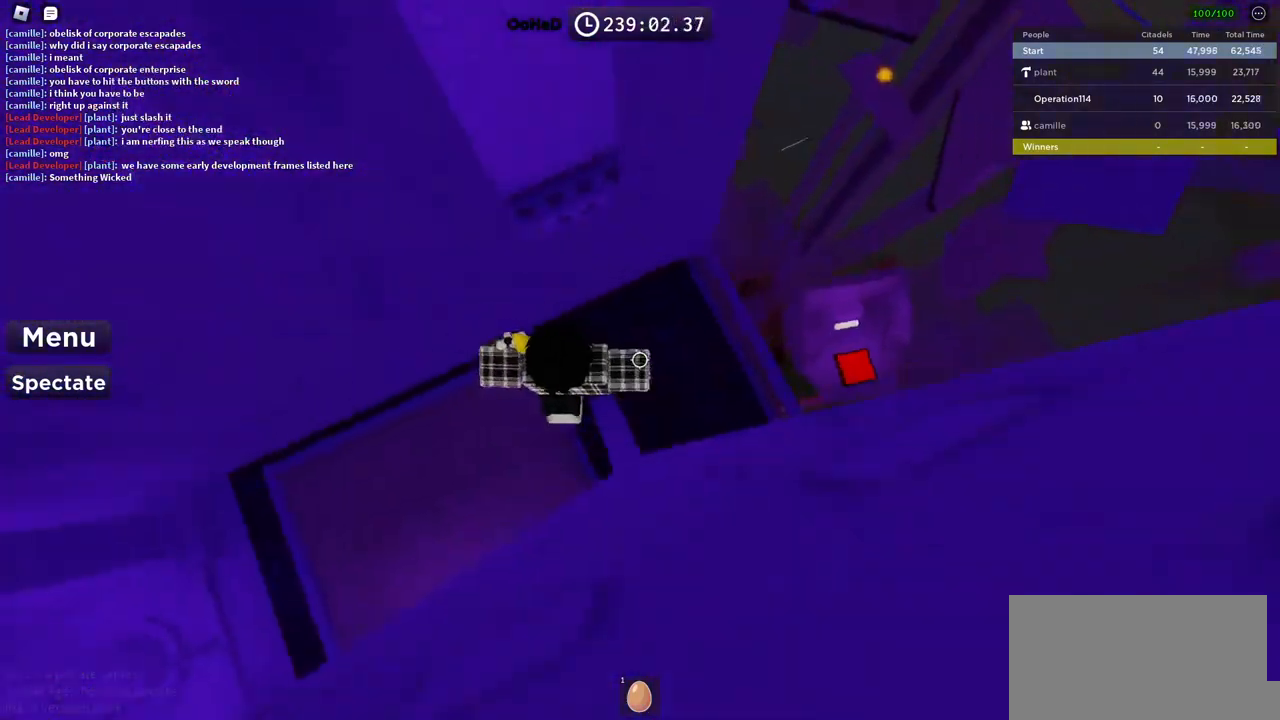
{"keys": ["d", "space"], "events": [[83, "space", "up"], [250, "d", "down"], [417, "w", "up"], [450, "space", "down"]]}
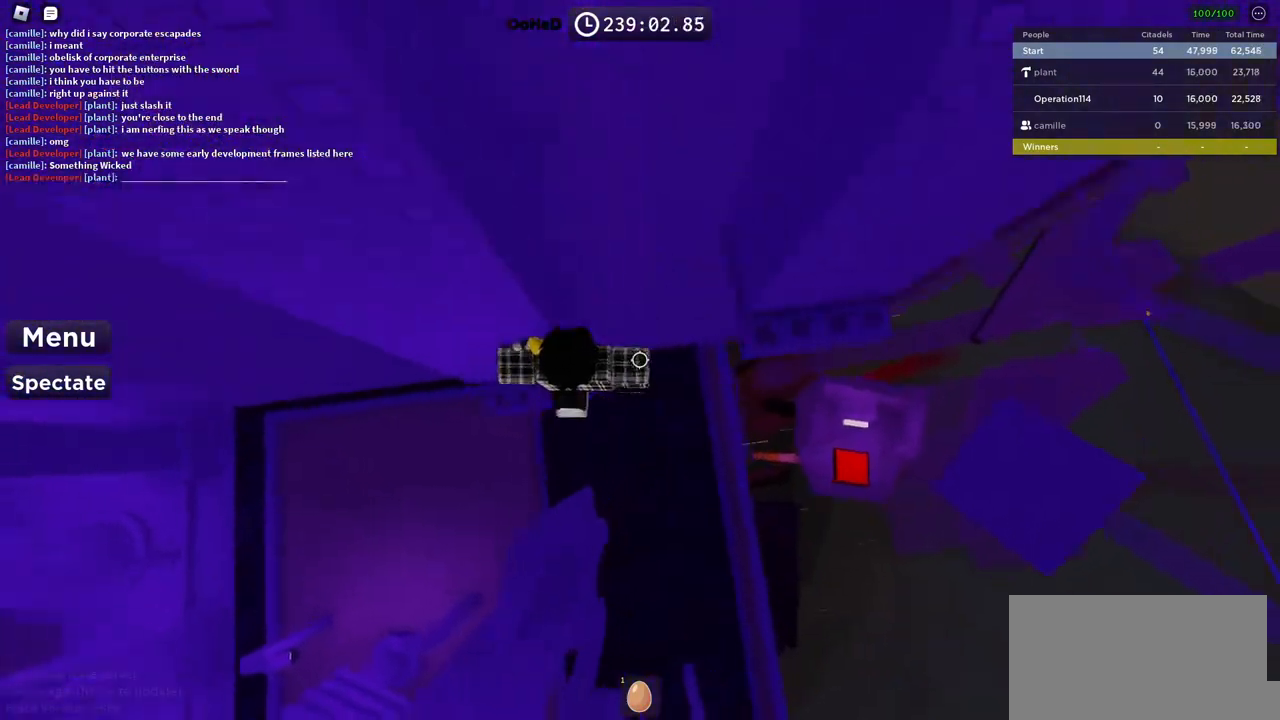
{"keys": ["d"], "events": [[100, "space", "up"], [250, "w", "down"], [383, "w", "up"]]}
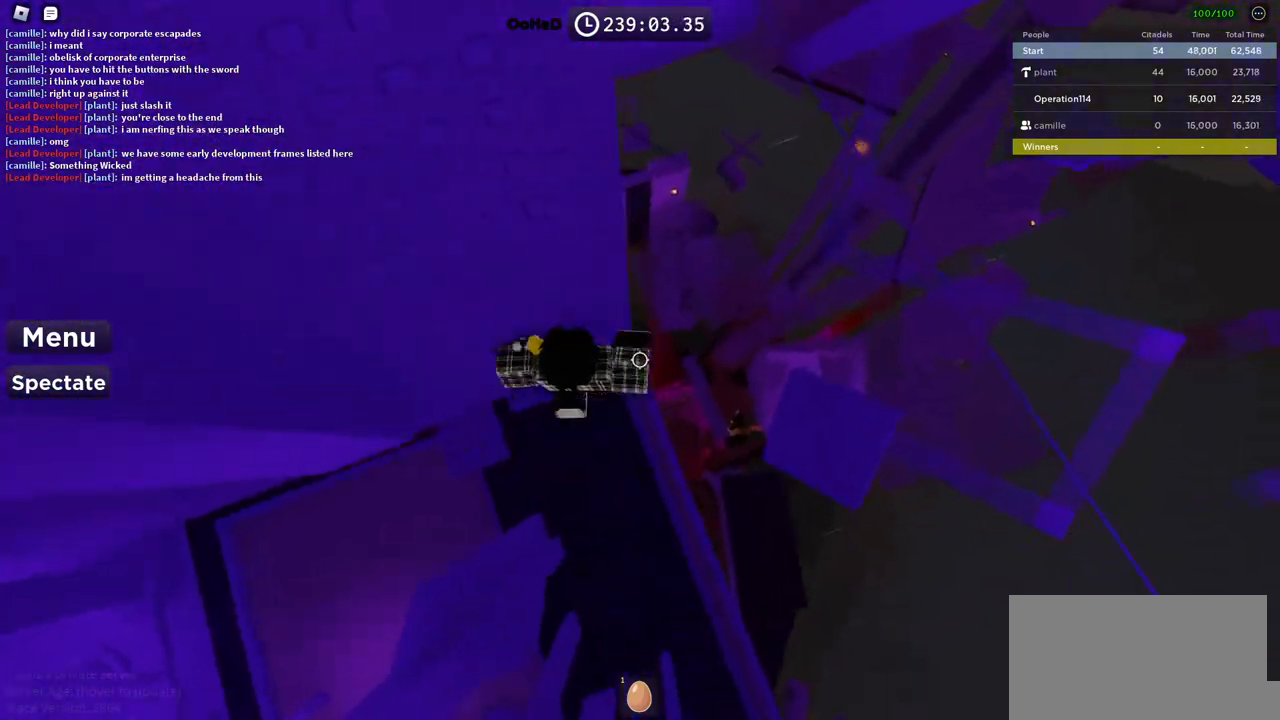
{"keys": ["d"], "events": [[17, "space", "down"], [167, "space", "up"]]}
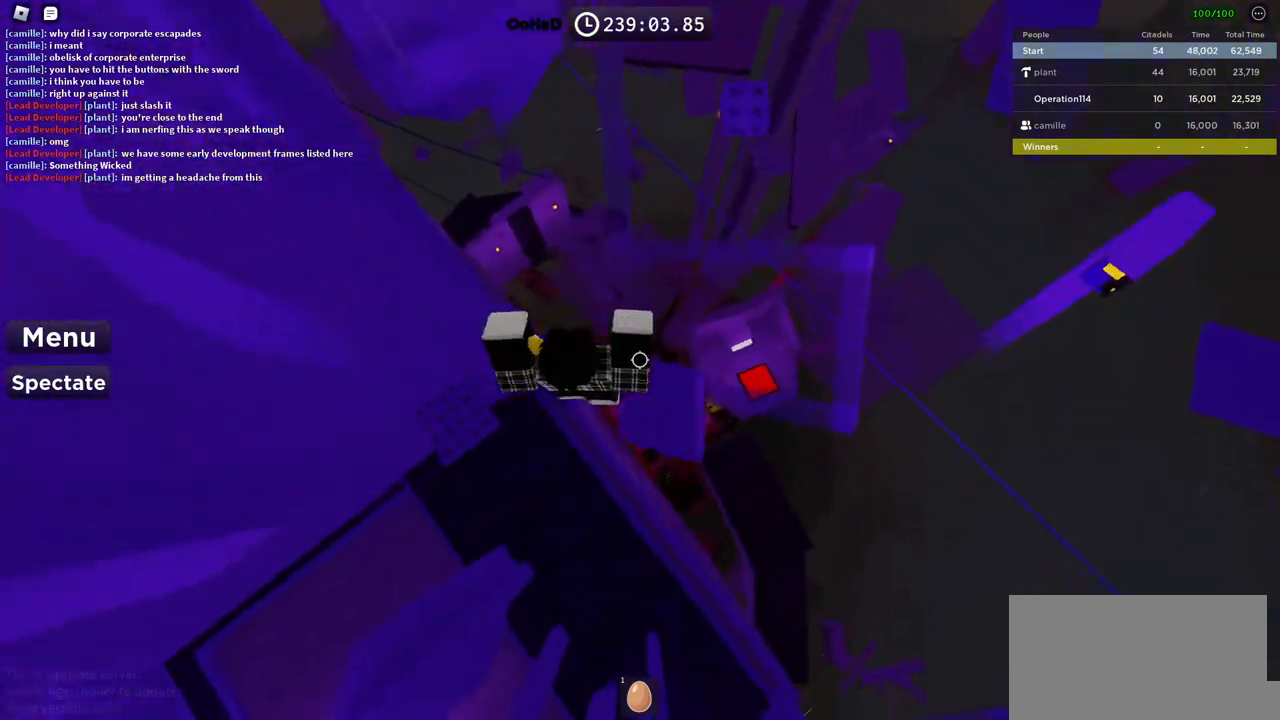
{"keys": ["d", "w"], "events": [[133, "d", "up"], [433, "d", "down"], [467, "w", "down"]]}
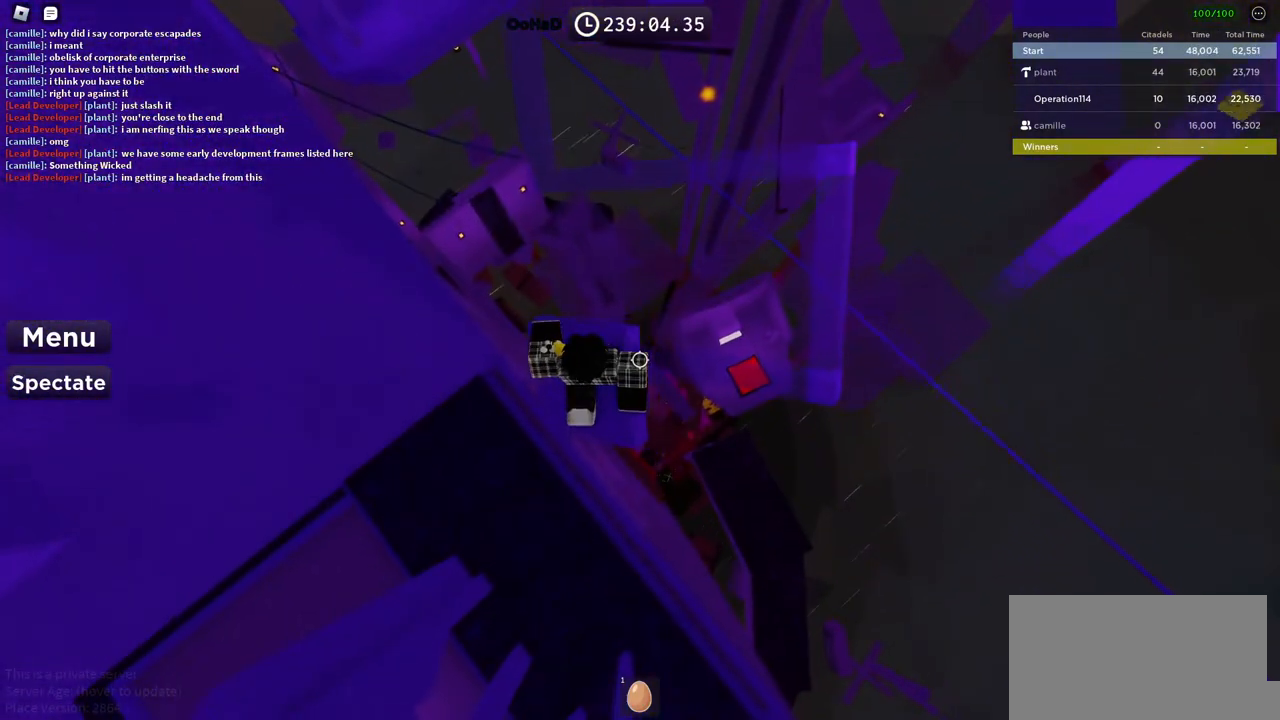
{"keys": ["shift", "space"], "events": [[50, "d", "up"], [50, "w", "up"], [433, "shift", "down"], [467, "space", "down"]]}
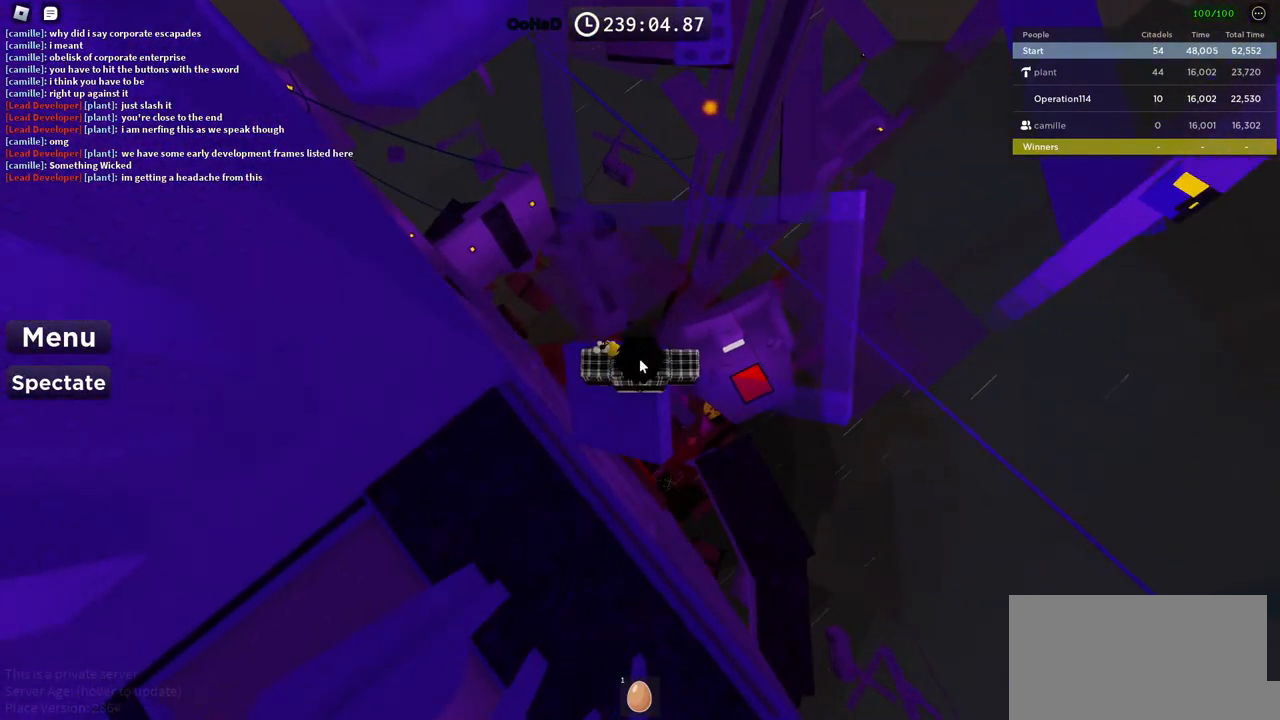
{"keys": ["space"], "events": [[50, "shift", "up"], [200, "space", "up"], [450, "space", "down"]]}
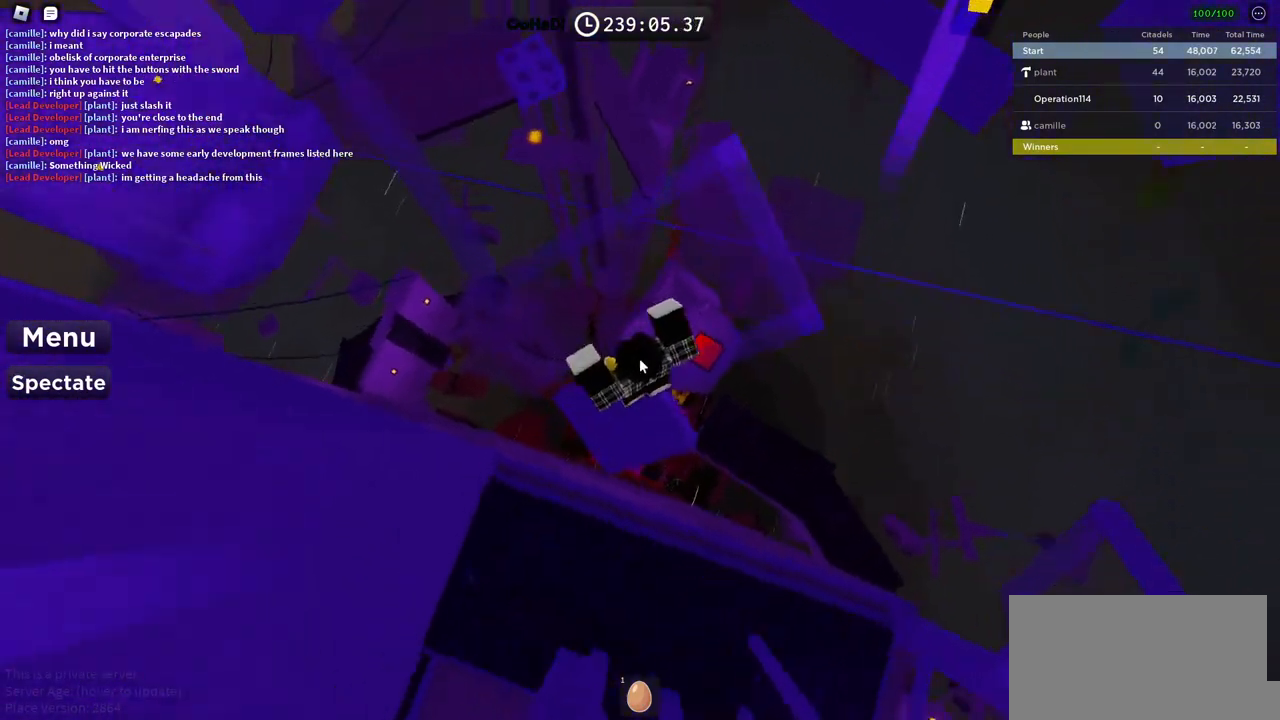
{"keys": [], "events": [[317, "space", "up"]]}
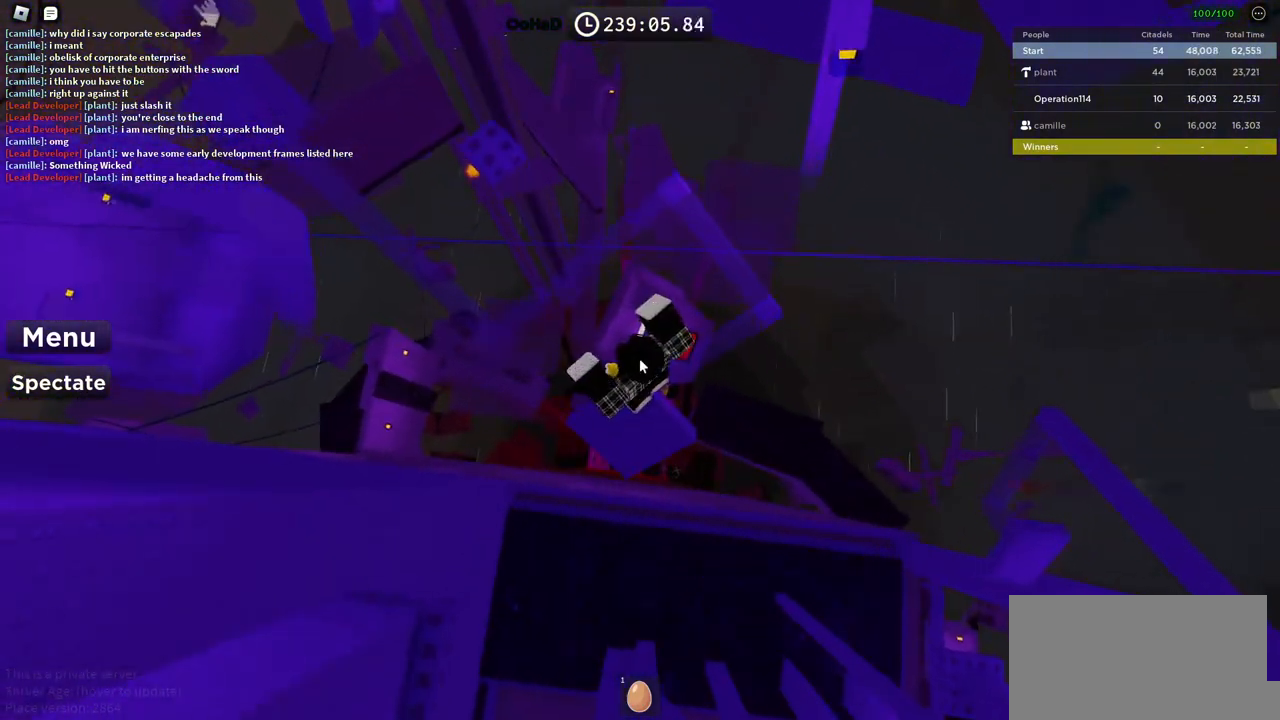
{"keys": ["w"], "events": [[433, "w", "down"]]}
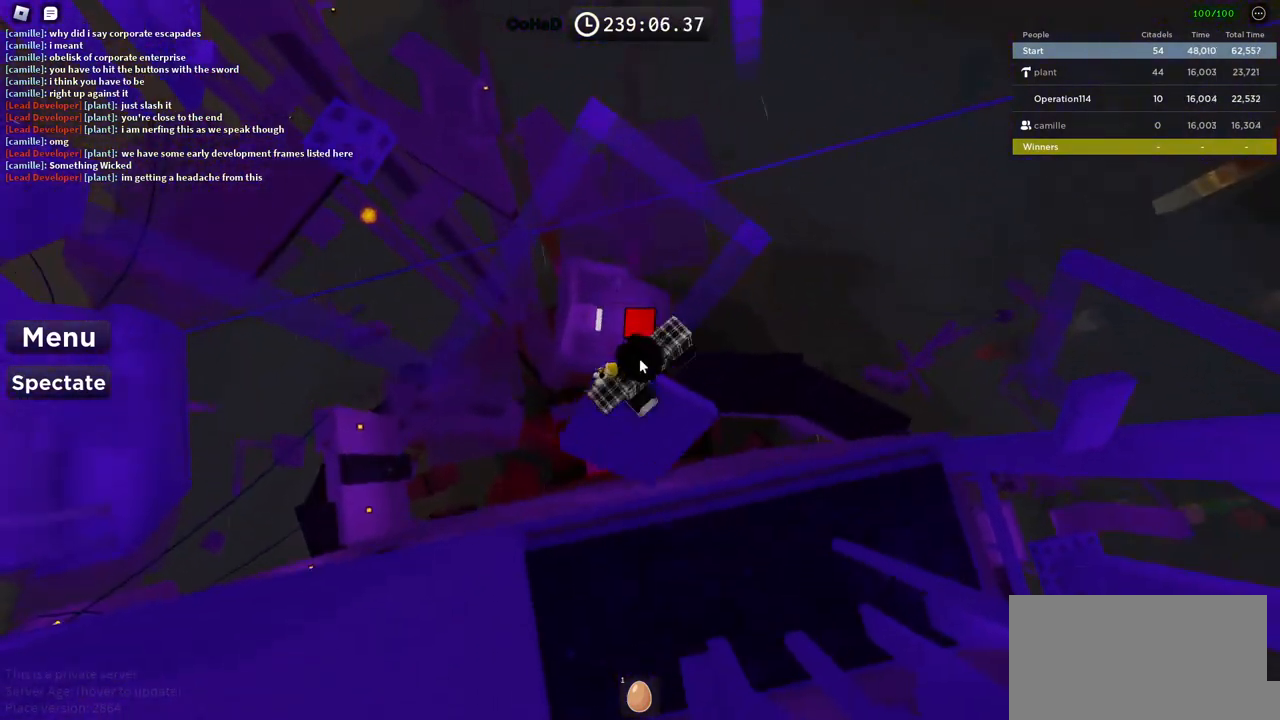
{"keys": ["w"], "events": [[67, "space", "down"], [200, "space", "up"]]}
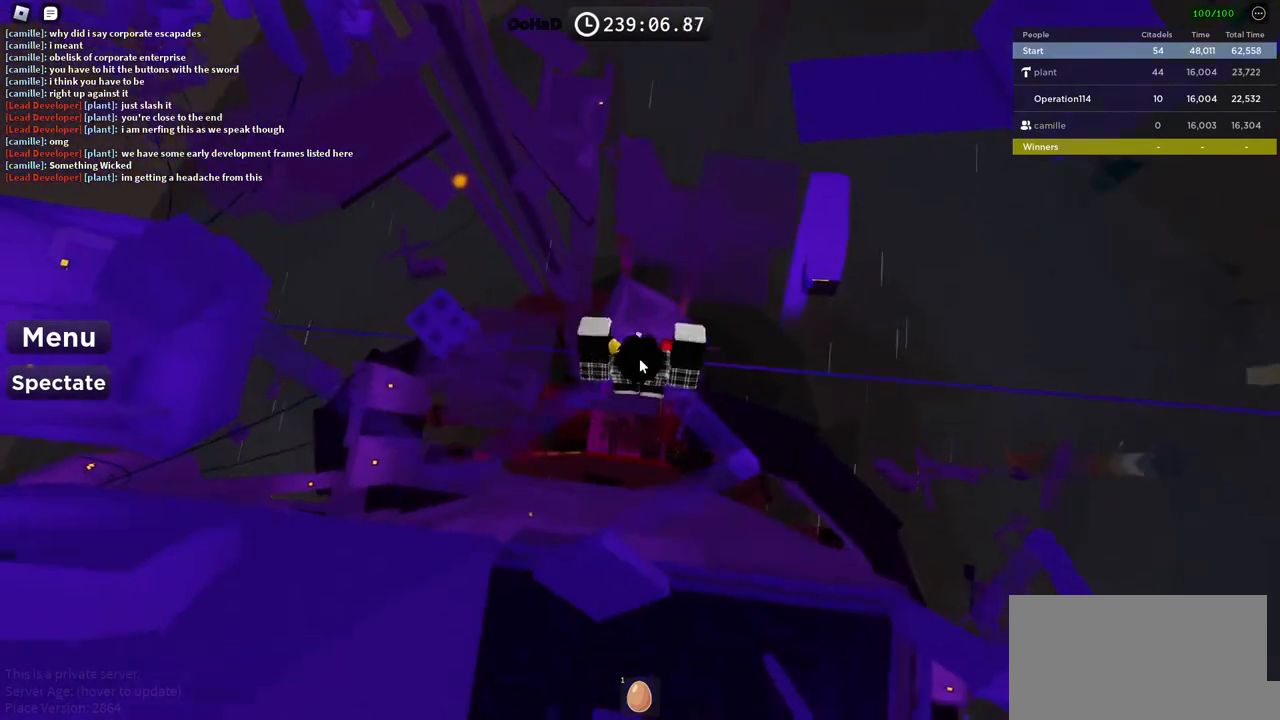
{"keys": [], "events": [[17, "w", "up"]]}
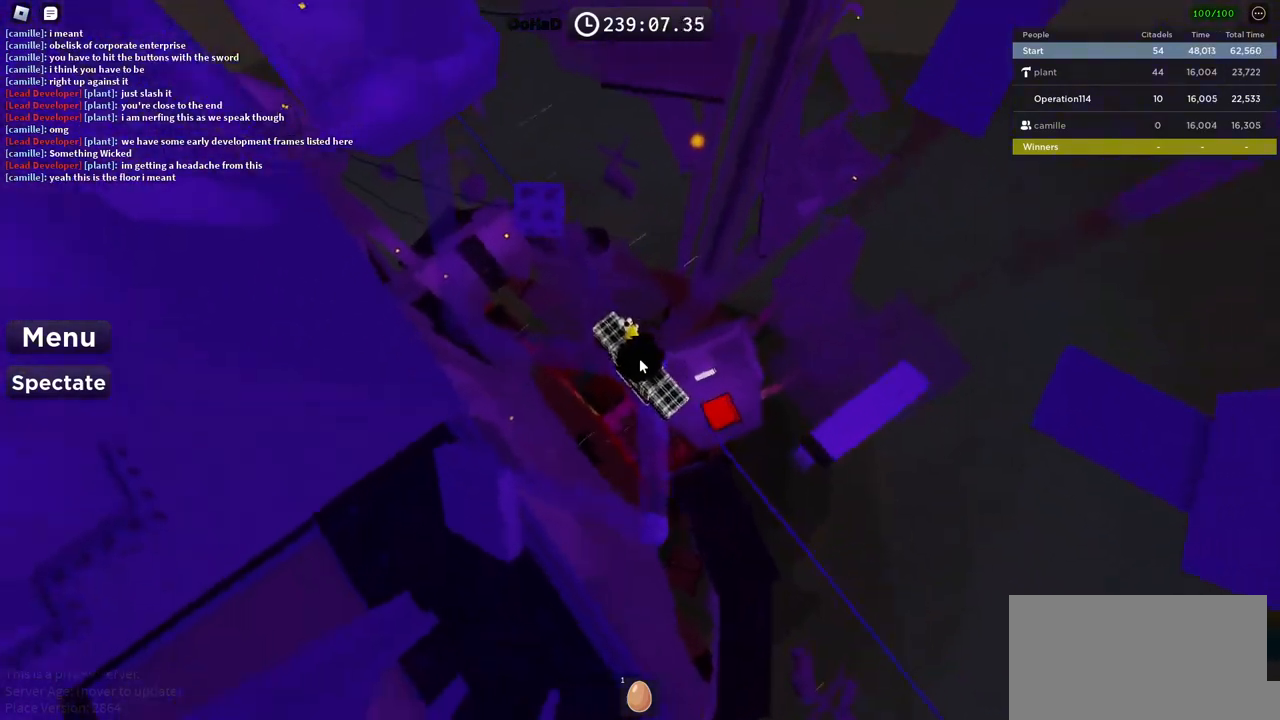
{"keys": [], "events": []}
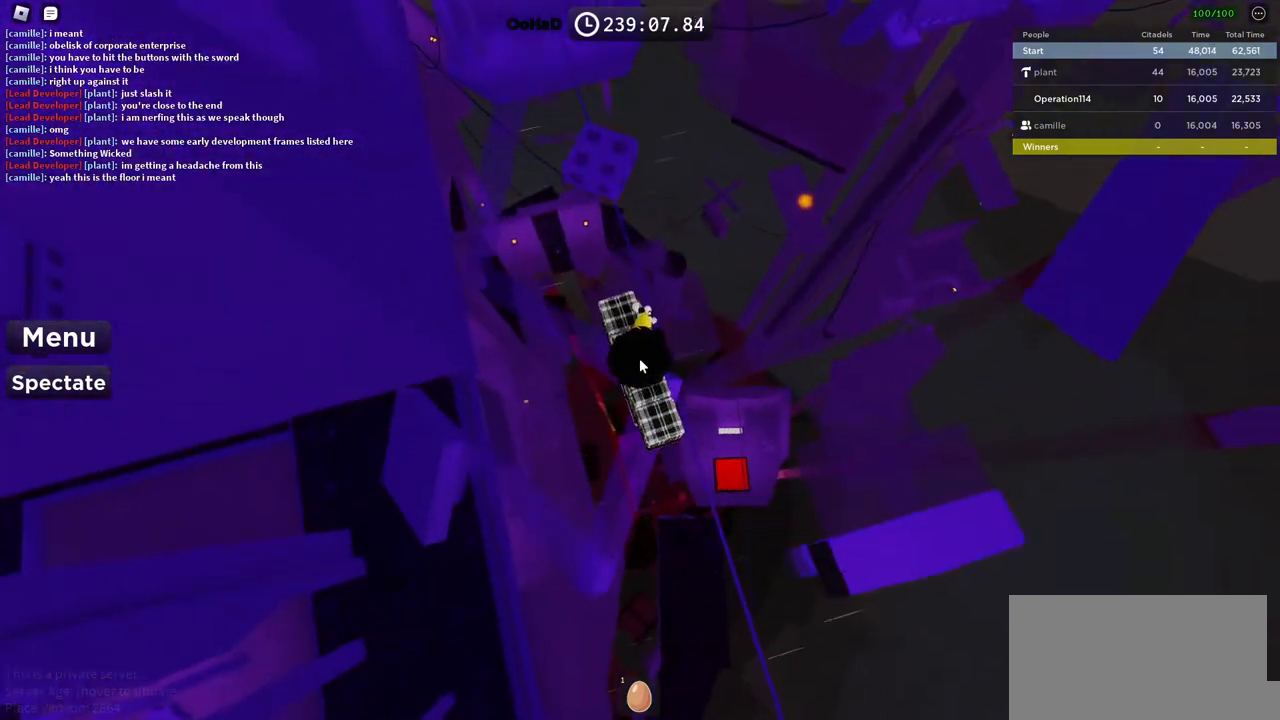
{"keys": [], "events": [[17, "space", "down"], [167, "space", "up"]]}
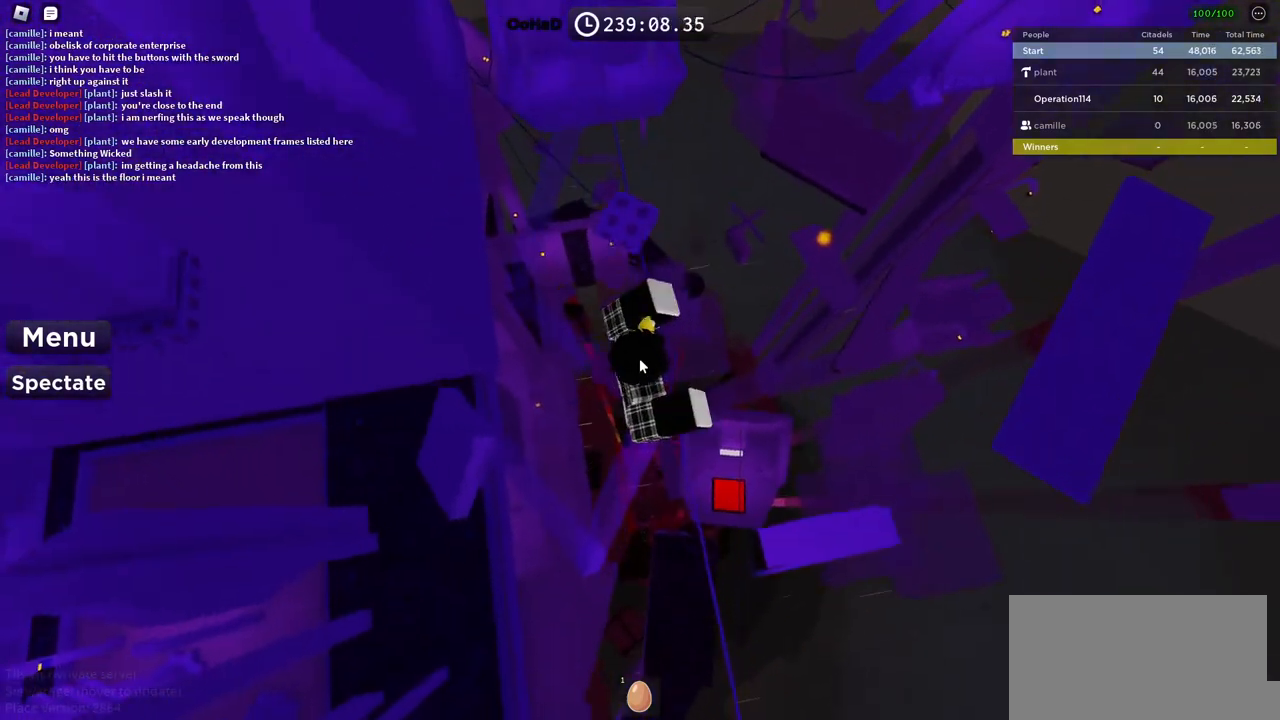
{"keys": ["space", "w"], "events": [[67, "w", "down"], [150, "space", "down"]]}
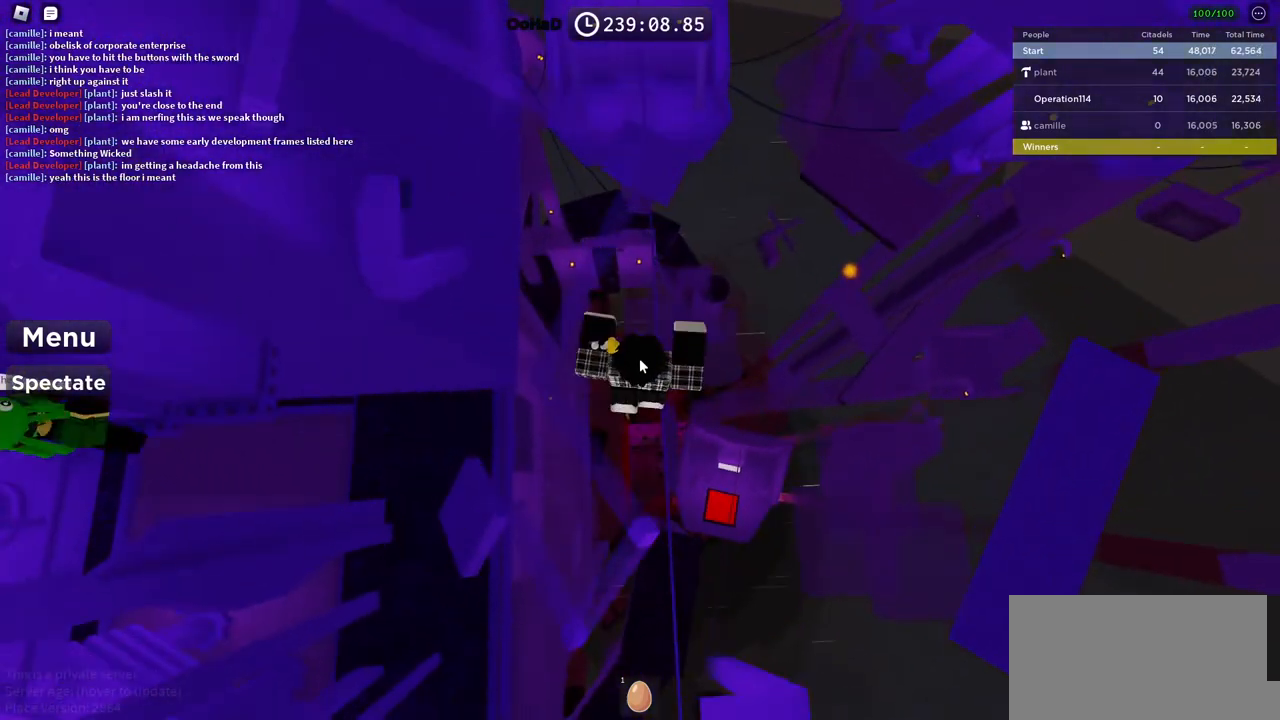
{"keys": ["space", "w"], "events": []}
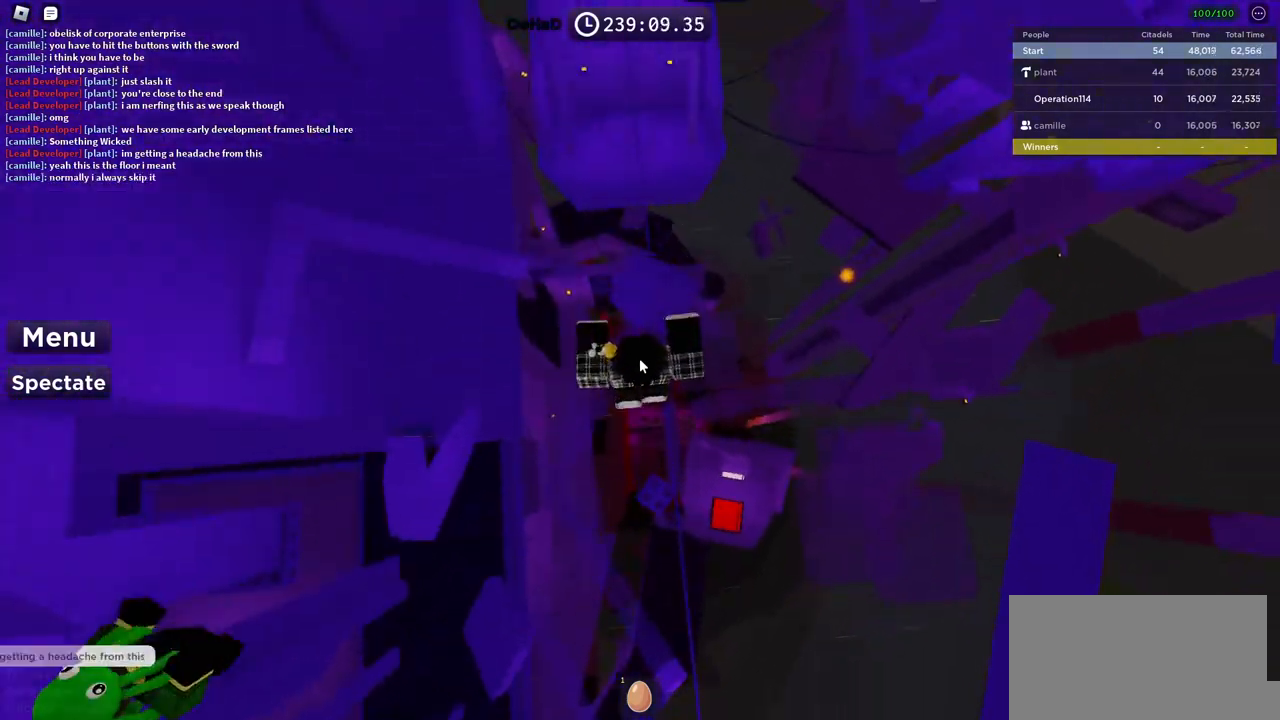
{"keys": ["space"], "events": [[67, "shift", "down"], [100, "space", "up"], [250, "d", "down"], [300, "shift", "up"], [317, "d", "up"], [317, "w", "up"], [467, "space", "down"]]}
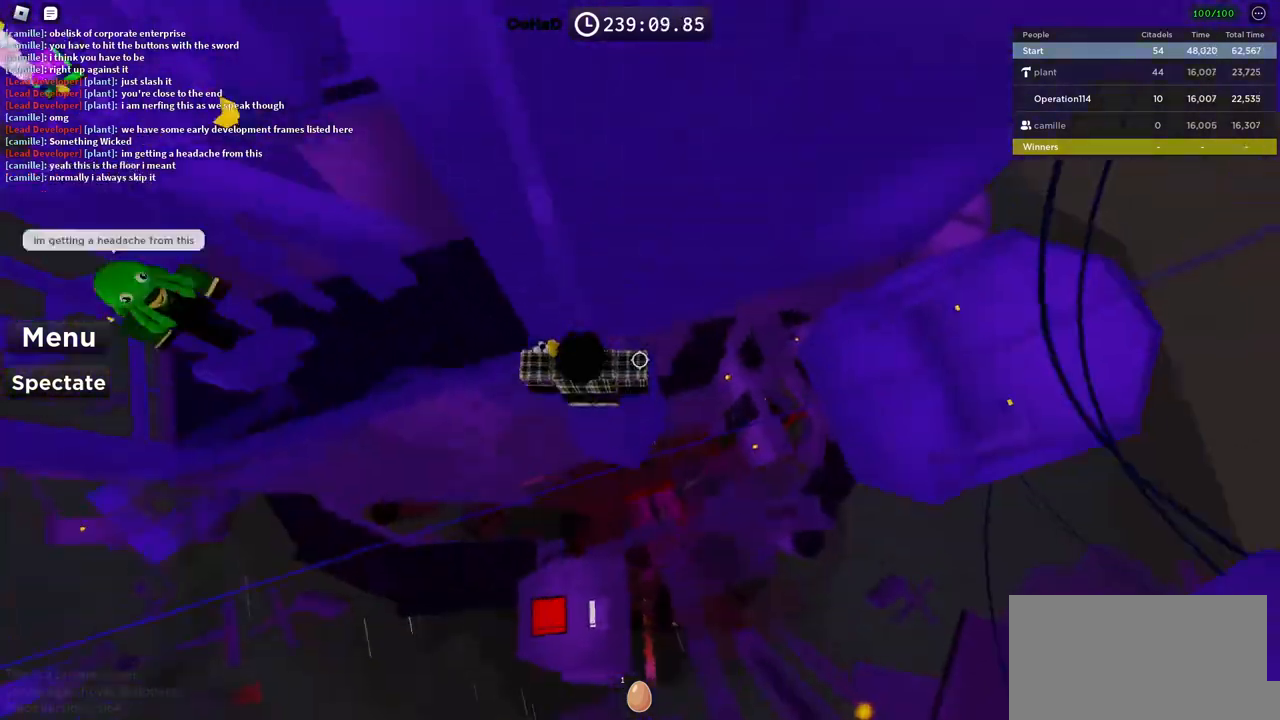
{"keys": [], "events": [[100, "space", "up"]]}
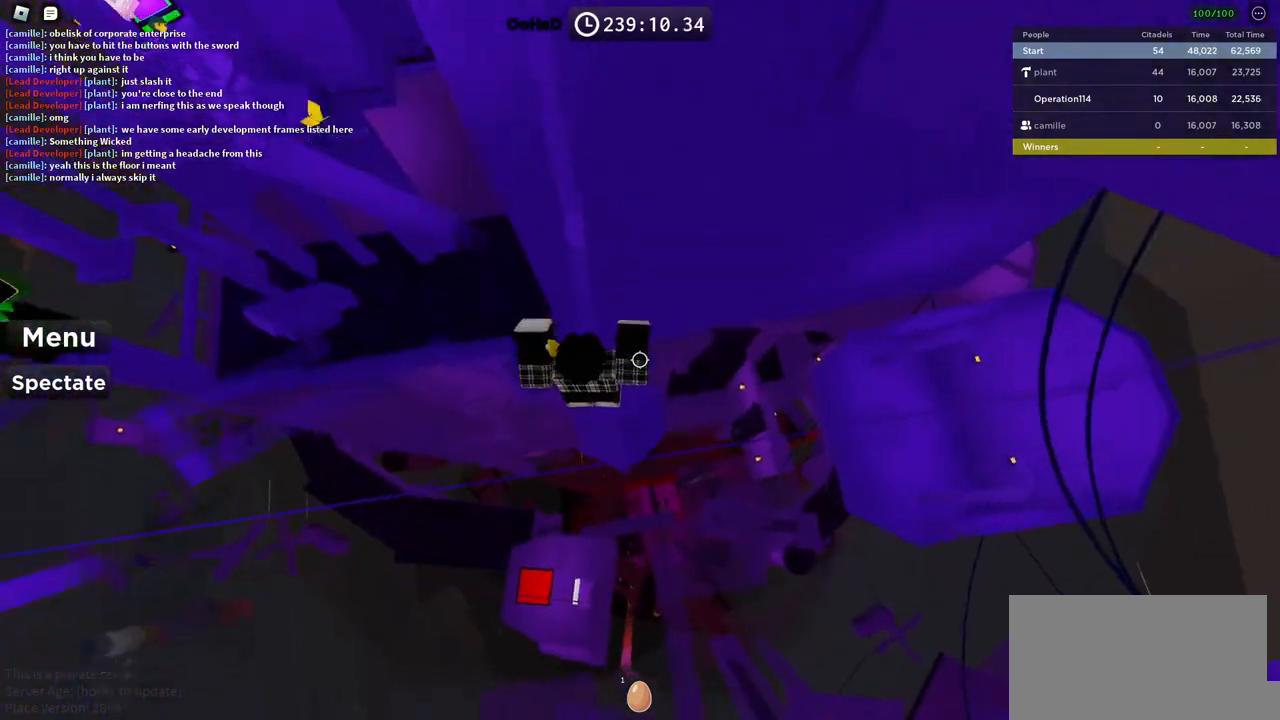
{"keys": [], "events": [[17, "w", "down"], [83, "space", "down"], [250, "space", "up"], [400, "w", "up"]]}
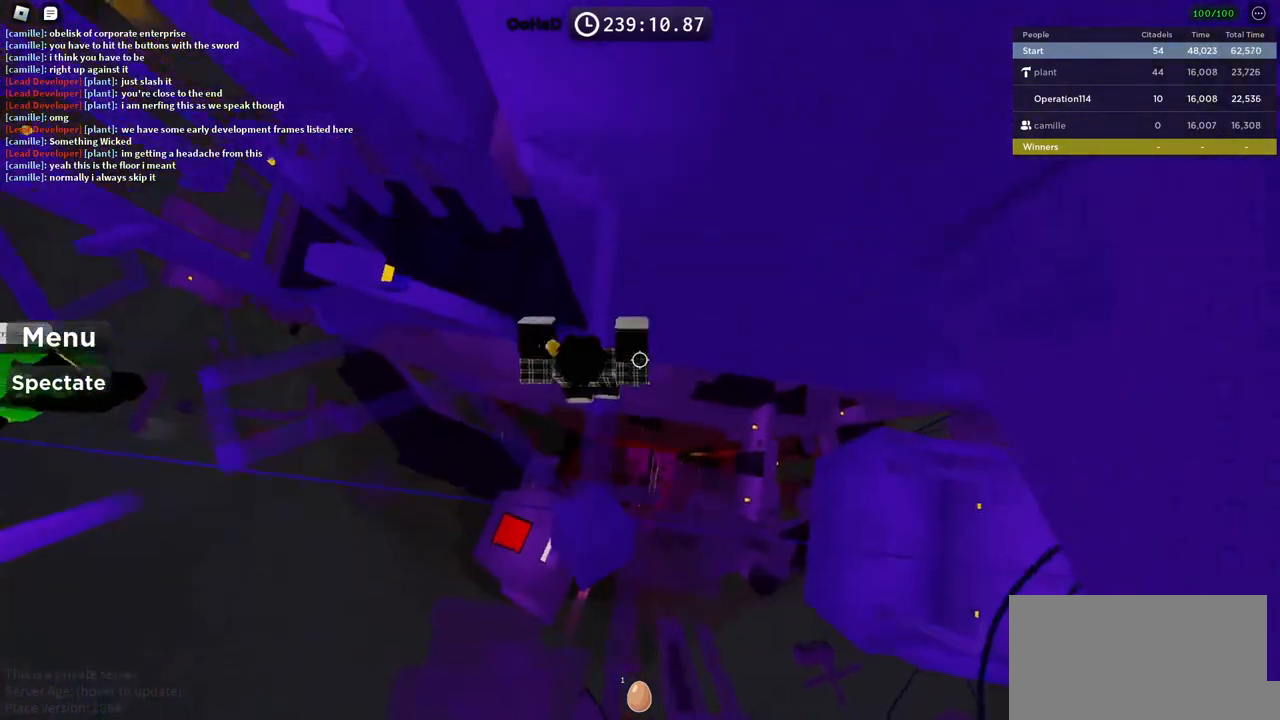
{"keys": ["w"], "events": [[17, "w", "down"], [117, "space", "down"], [283, "space", "up"]]}
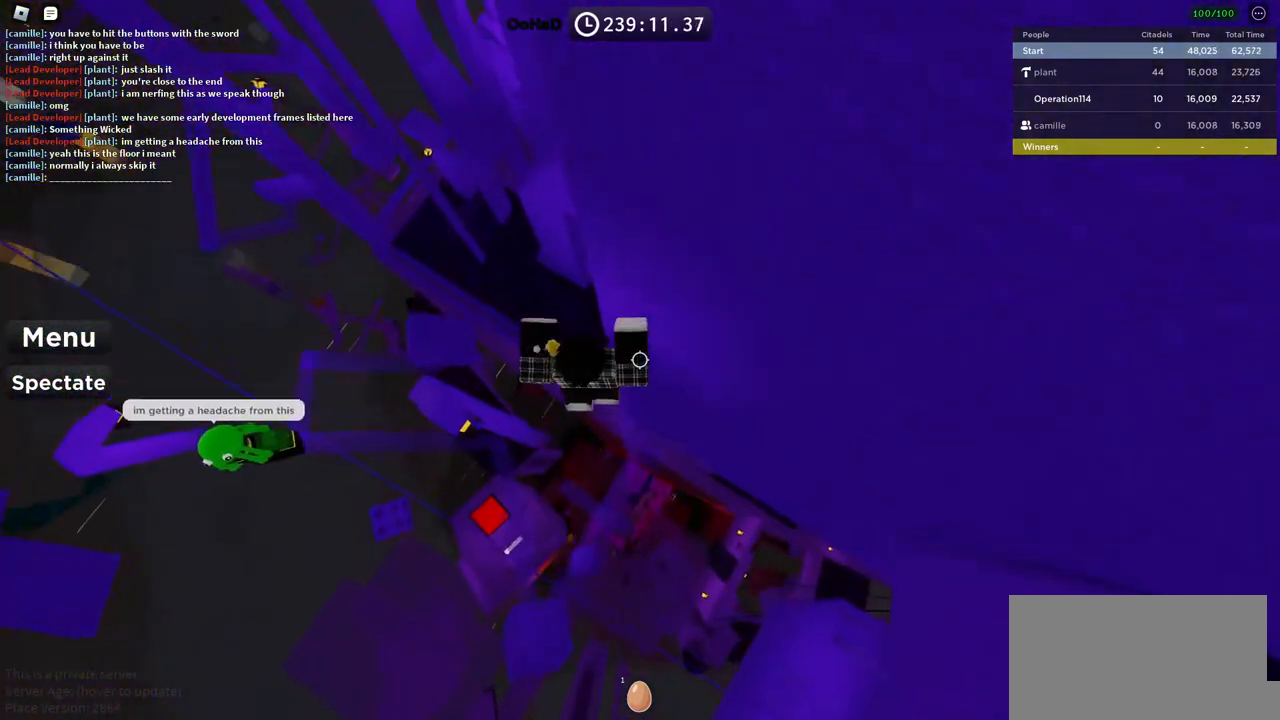
{"keys": ["a"], "events": [[83, "w", "up"], [217, "a", "down"], [317, "space", "down"], [467, "space", "up"]]}
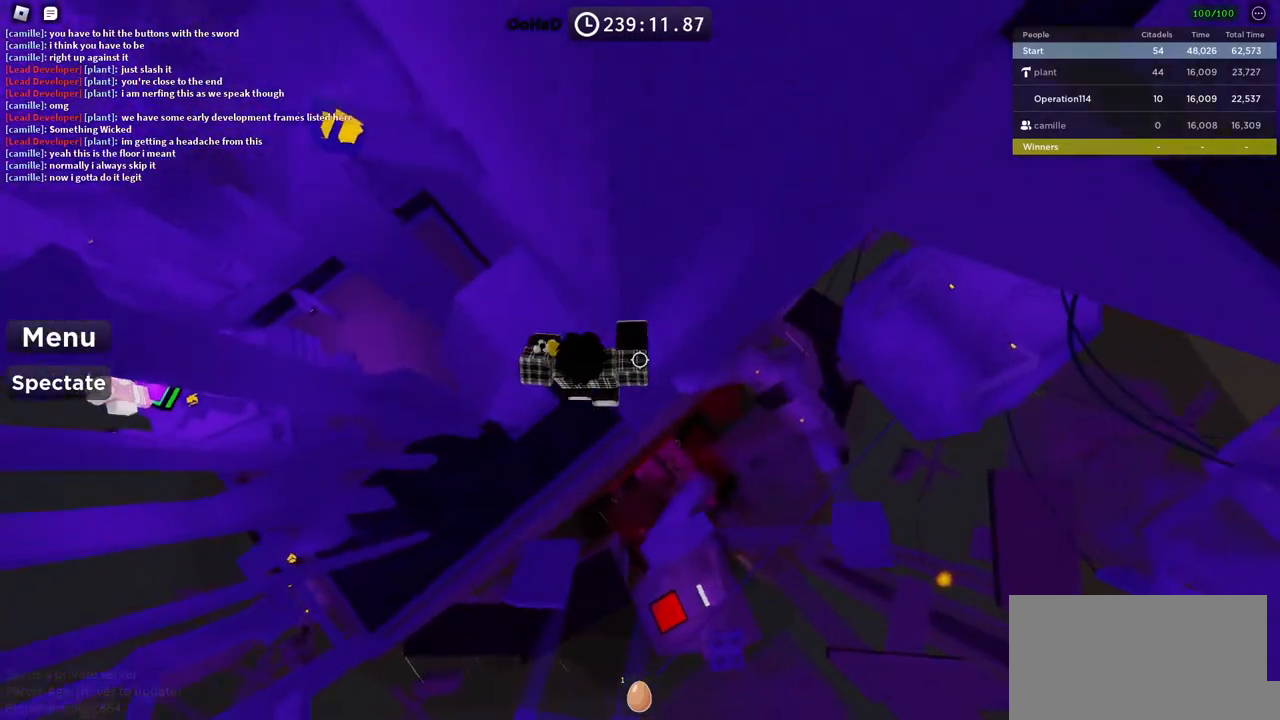
{"keys": [], "events": [[183, "w", "down"], [317, "w", "up"], [333, "a", "up"]]}
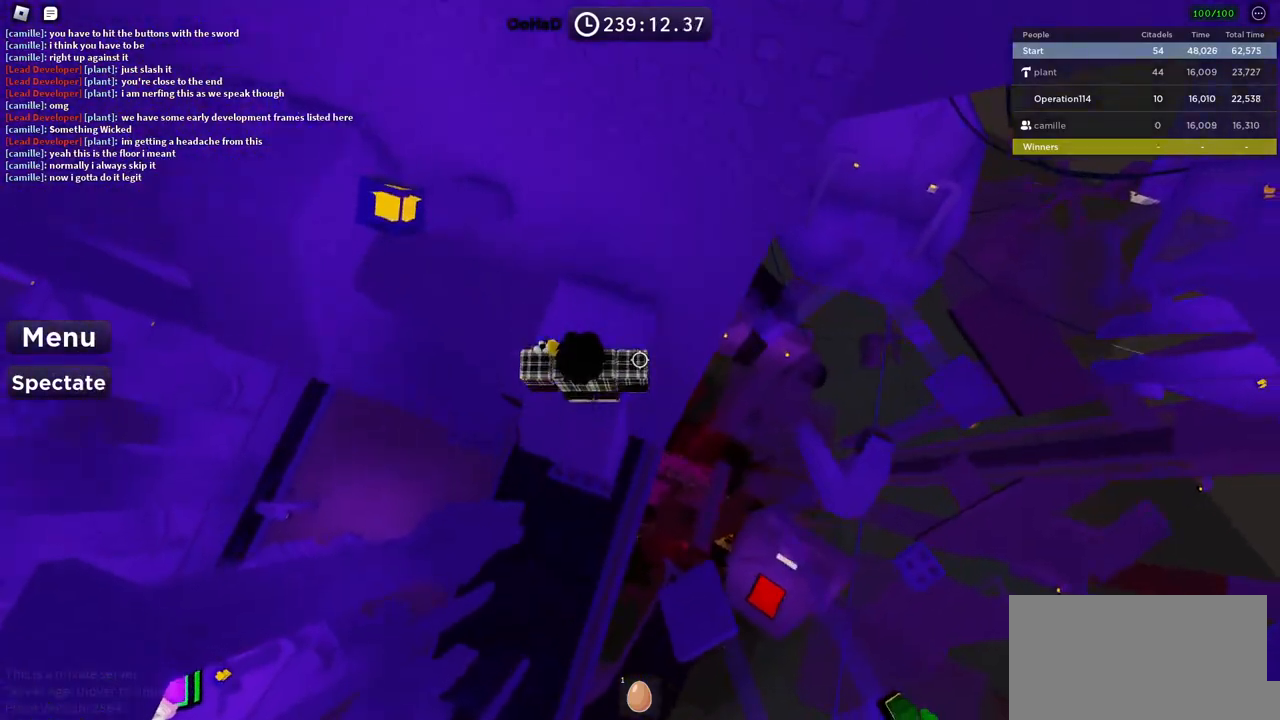
{"keys": ["a"], "events": [[100, "a", "down"], [283, "space", "down"], [433, "space", "up"]]}
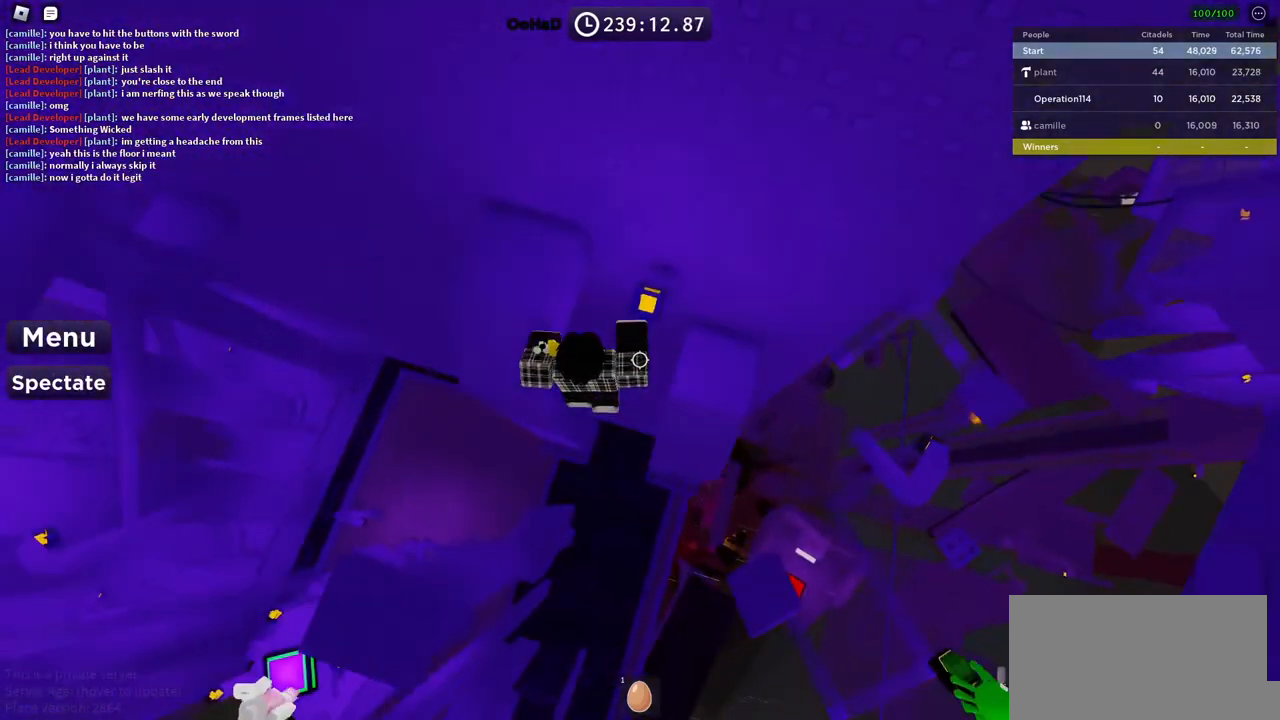
{"keys": ["shift"], "events": [[117, "w", "down"], [233, "w", "up"], [283, "a", "up"], [500, "shift", "down"]]}
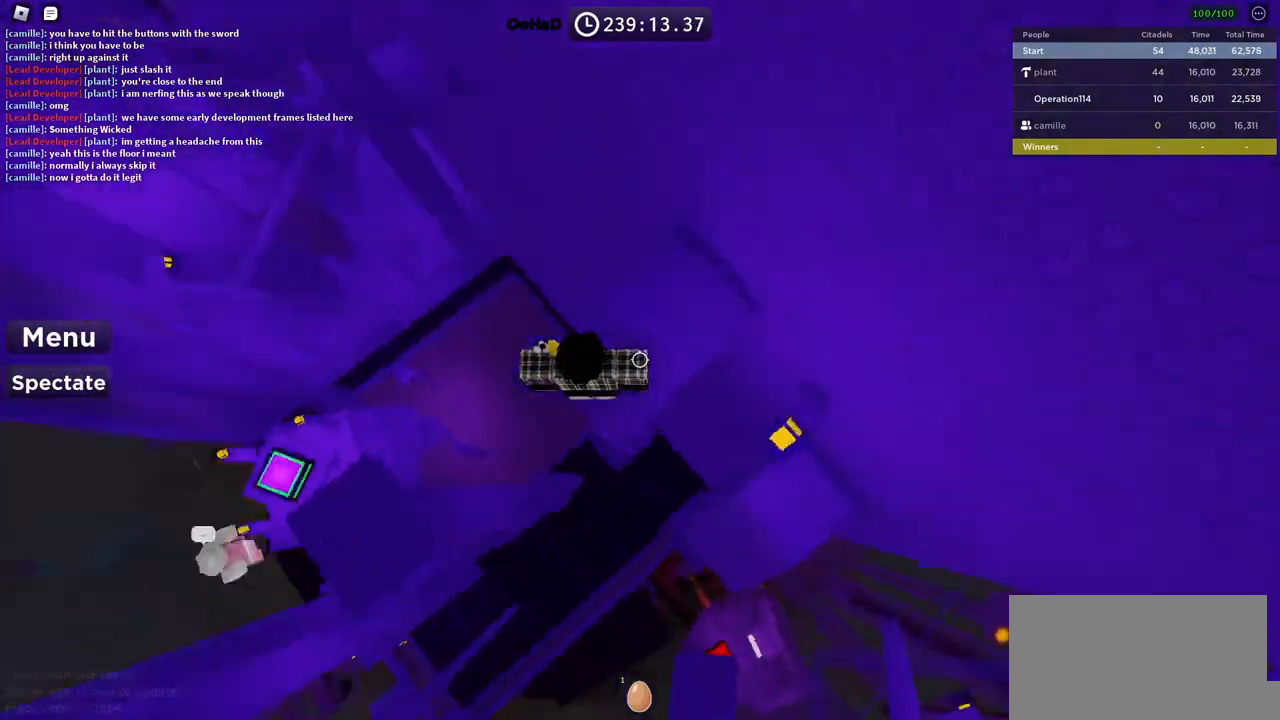
{"keys": ["space", "w"], "events": [[167, "shift", "up"], [367, "w", "down"], [500, "space", "down"]]}
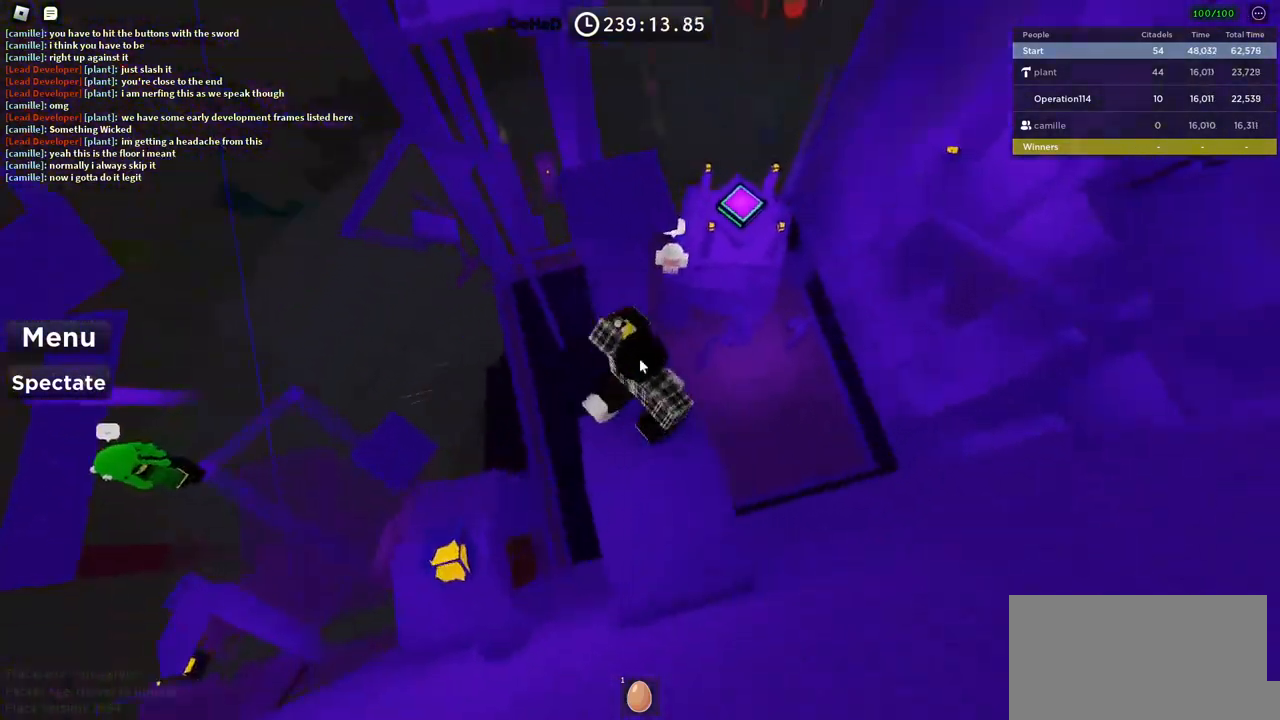
{"keys": ["d", "shift", "w"], "events": [[167, "space", "up"], [433, "shift", "down"], [500, "d", "down"]]}
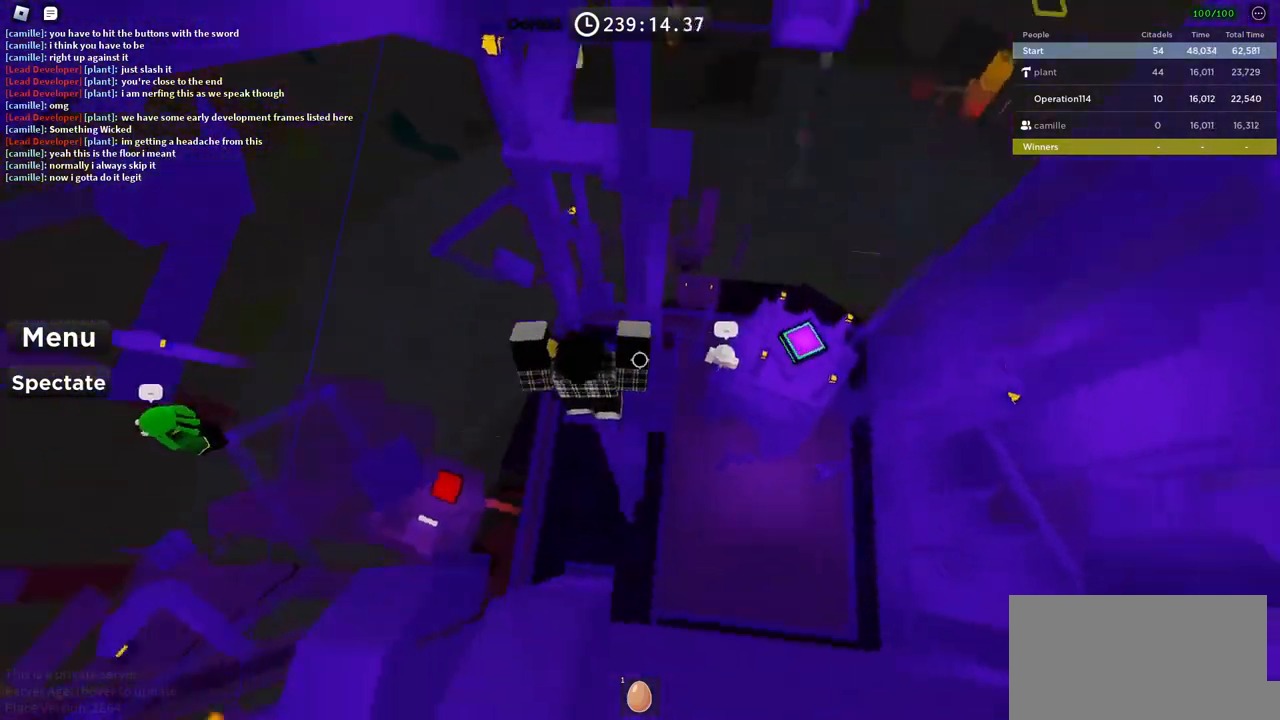
{"keys": [], "events": [[117, "shift", "up"], [117, "w", "up"], [167, "d", "up"], [350, "d", "down"], [450, "d", "up"]]}